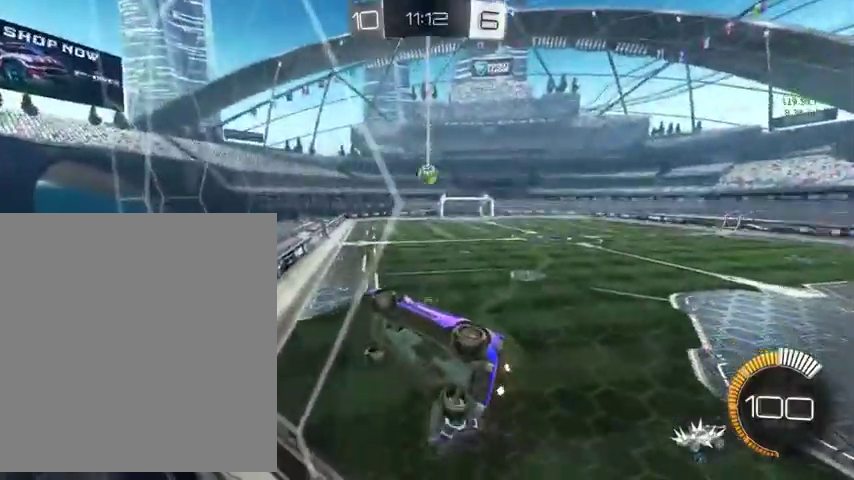
Gameplay with a controller (Xbox layout); each line is a JSON object with the inputs held at the frame after it. "events" lists button and stick changes between this image and that frame as [ms after this image, input, new state], when the widget could be followed in between.
{"buttons": [], "left_stick": "up-right", "right_stick": "center", "events": []}
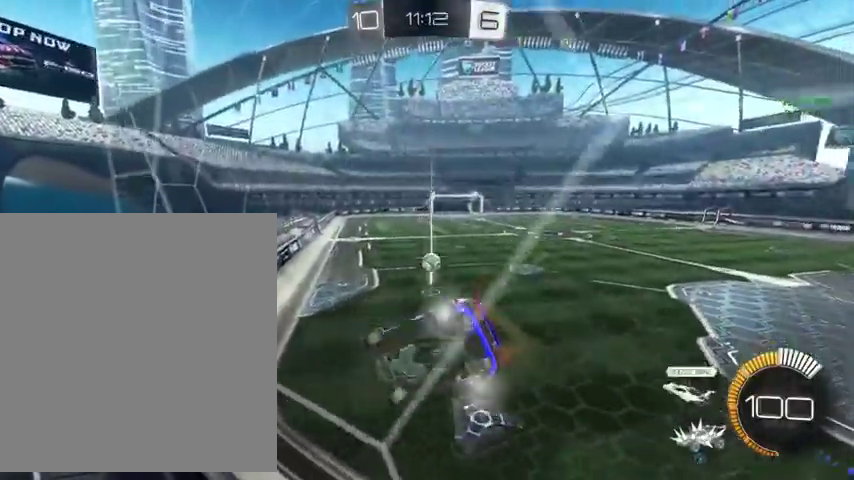
{"buttons": [], "left_stick": "up", "right_stick": "center", "events": [[267, "left_stick", "up"]]}
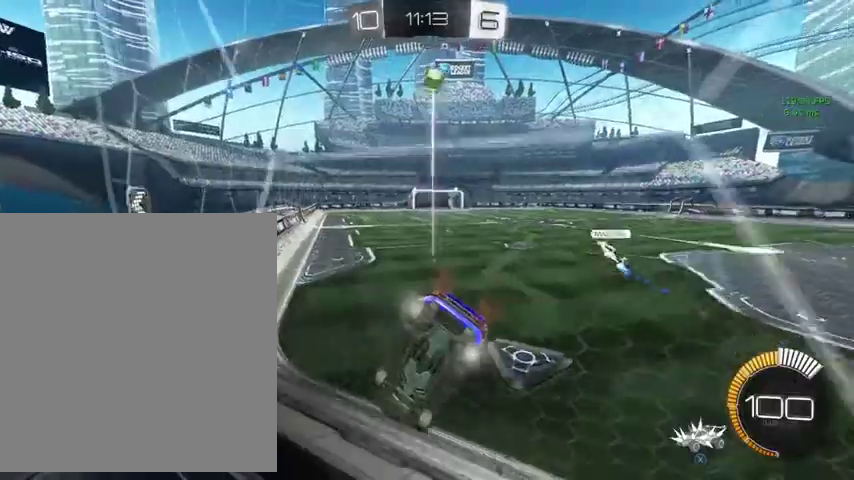
{"buttons": ["B"], "left_stick": "up", "right_stick": "center", "events": [[367, "B", "down"]]}
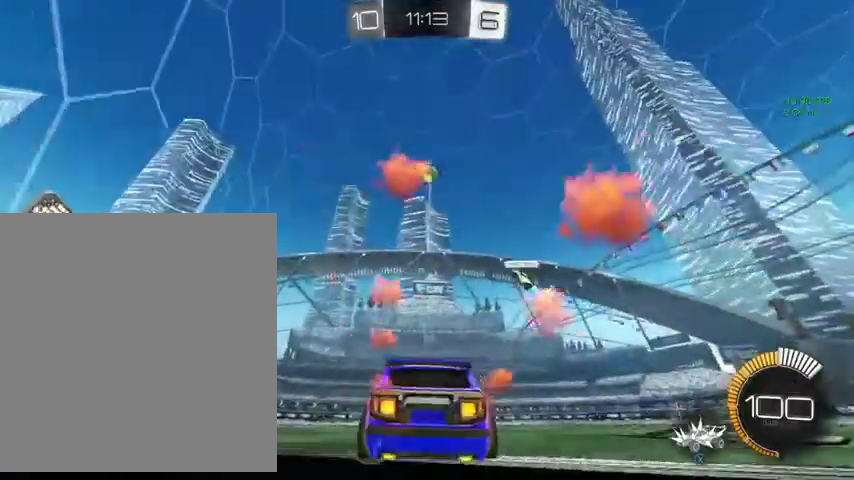
{"buttons": [], "left_stick": "down", "right_stick": "center", "events": [[33, "B", "up"], [133, "left_stick", "down"], [300, "left_stick", "up"], [467, "left_stick", "down"]]}
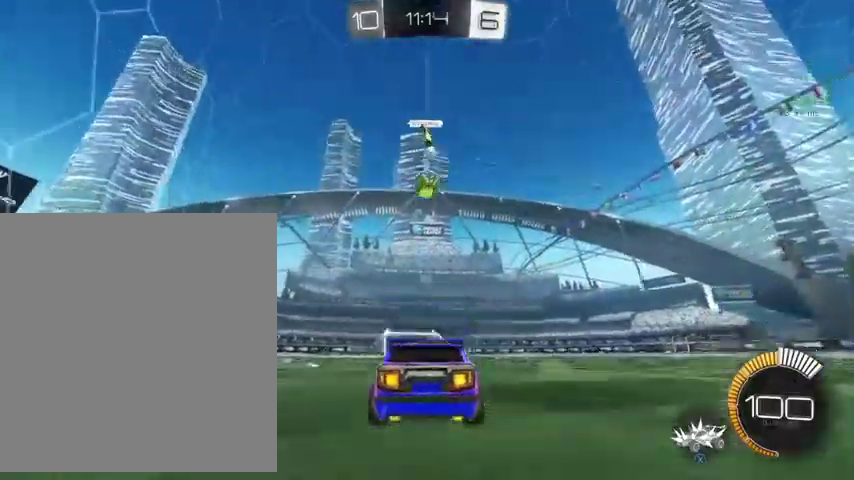
{"buttons": [], "left_stick": "center", "right_stick": "center"}
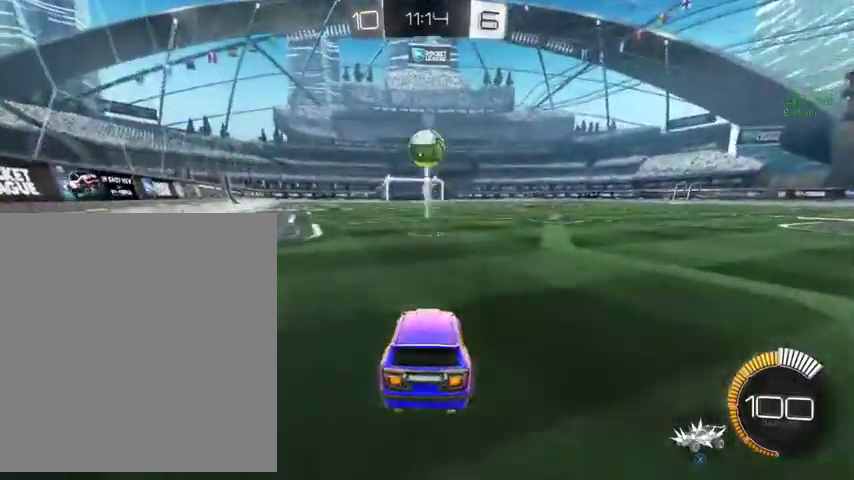
{"buttons": [], "left_stick": "up", "right_stick": "center"}
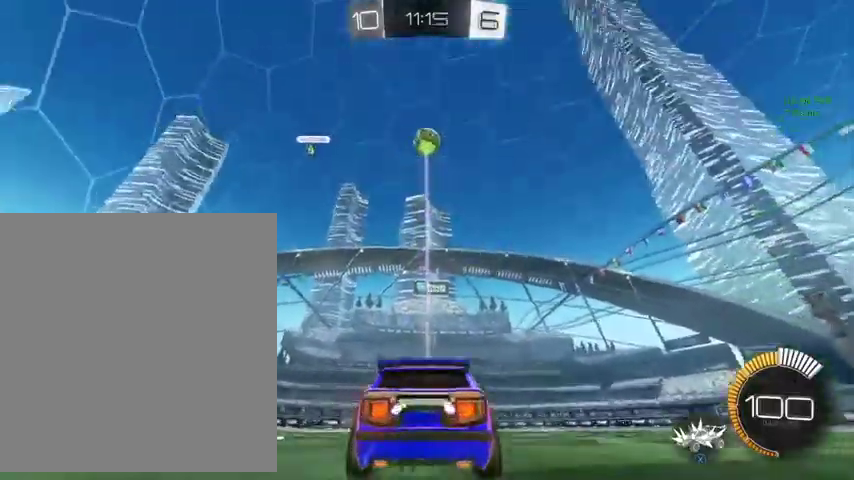
{"buttons": [], "left_stick": "center", "right_stick": "center", "events": [[133, "left_stick", "center"]]}
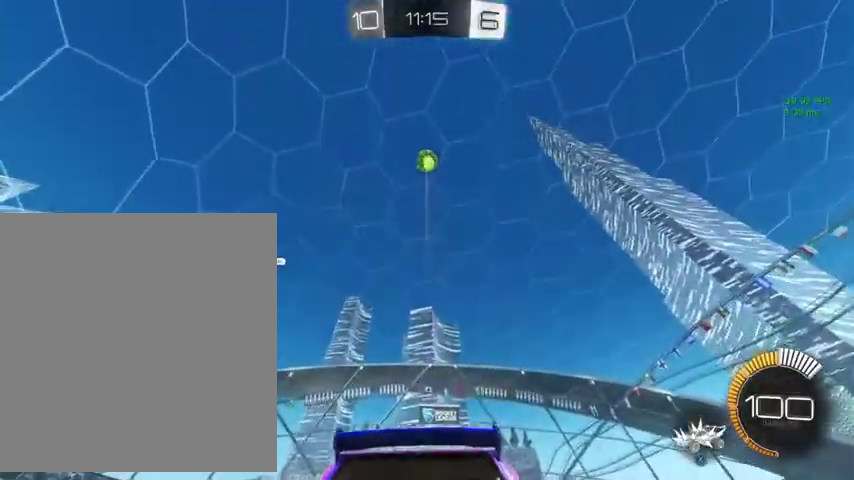
{"buttons": [], "left_stick": "up", "right_stick": "center", "events": [[300, "left_stick", "up"]]}
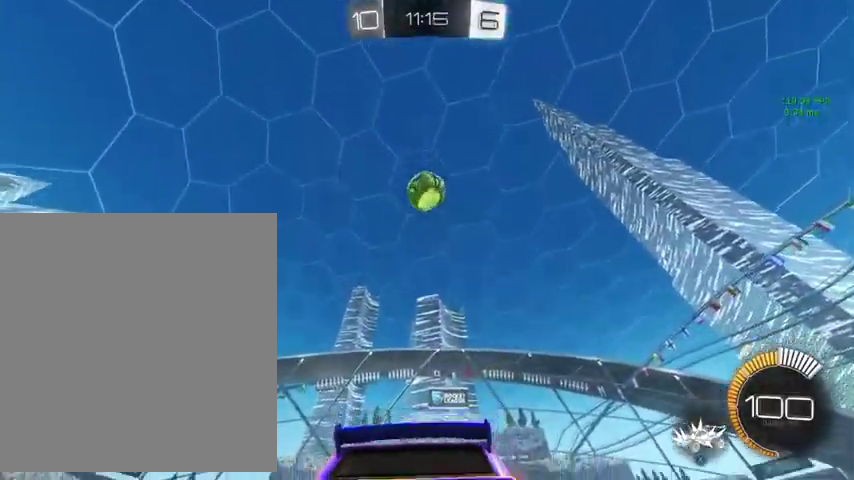
{"buttons": [], "left_stick": "up", "right_stick": "center", "events": [[200, "X", "down"], [267, "X", "up"]]}
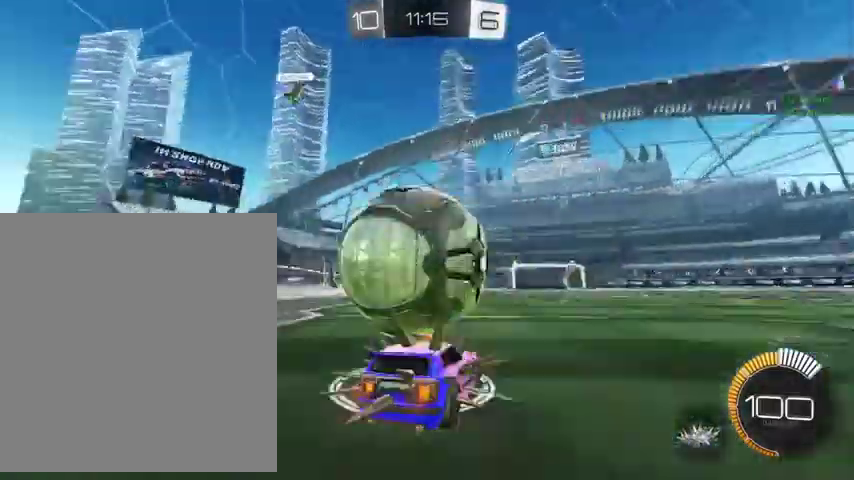
{"buttons": ["L3"], "left_stick": "up", "right_stick": "center", "events": [[400, "L3", "down"]]}
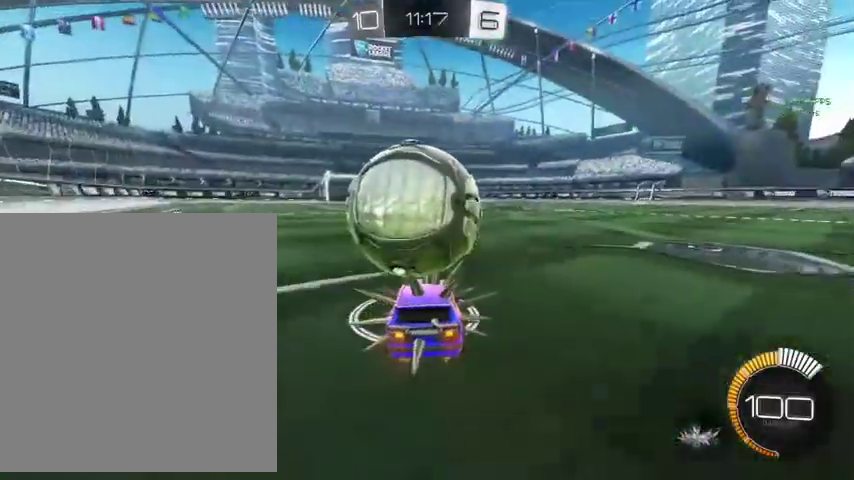
{"buttons": ["A"], "left_stick": "up", "right_stick": "center", "events": [[33, "L3", "up"], [500, "A", "down"]]}
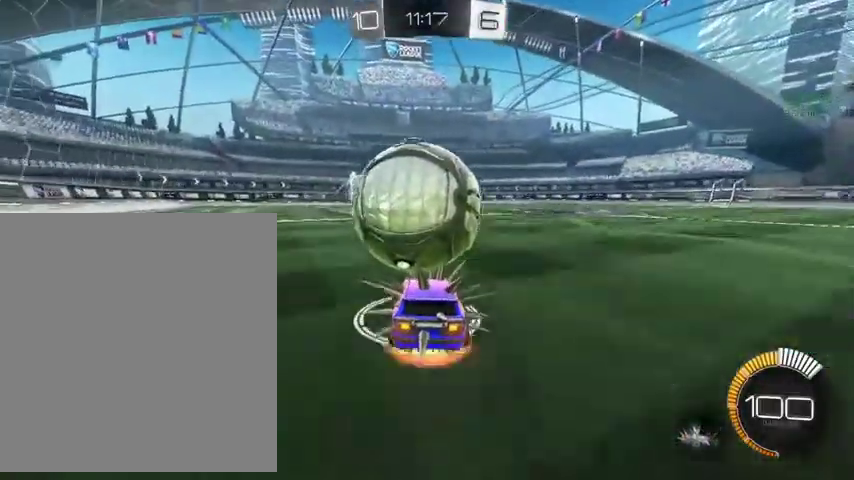
{"buttons": ["B", "L1"], "left_stick": "center", "right_stick": "center", "events": [[67, "left_stick", "down"], [133, "B", "down"], [133, "L1", "down"], [167, "A", "up"], [333, "left_stick", "down-right"], [400, "left_stick", "center"]]}
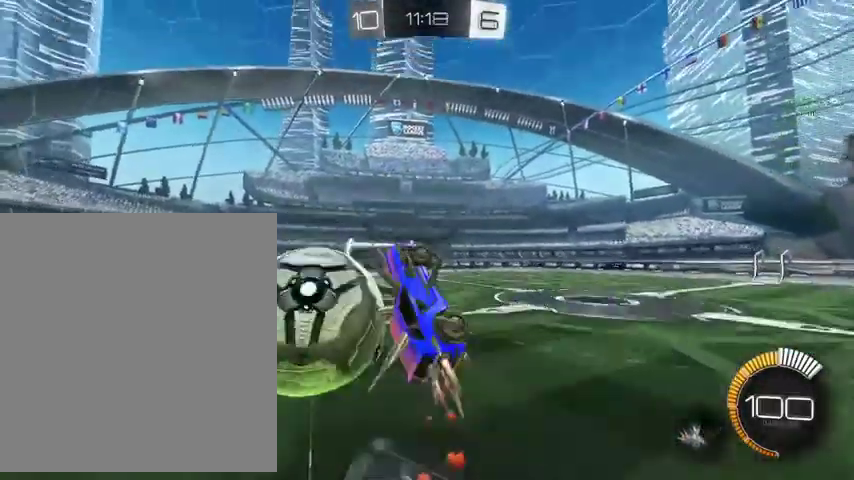
{"buttons": ["B", "L1"], "left_stick": "center", "right_stick": "center", "events": [[100, "L1", "up"], [267, "L1", "down"]]}
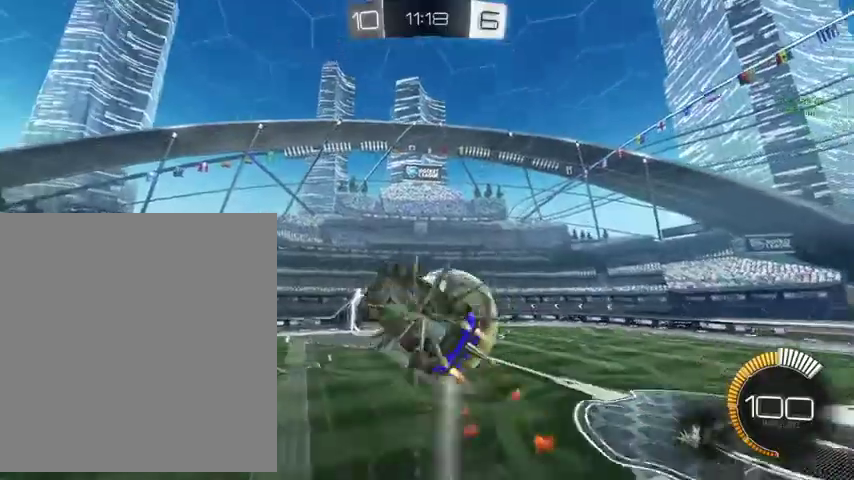
{"buttons": ["L1"], "left_stick": "up", "right_stick": "center", "events": [[133, "left_stick", "down-right"], [267, "left_stick", "right"], [367, "B", "up"], [367, "left_stick", "up-right"], [500, "left_stick", "up"]]}
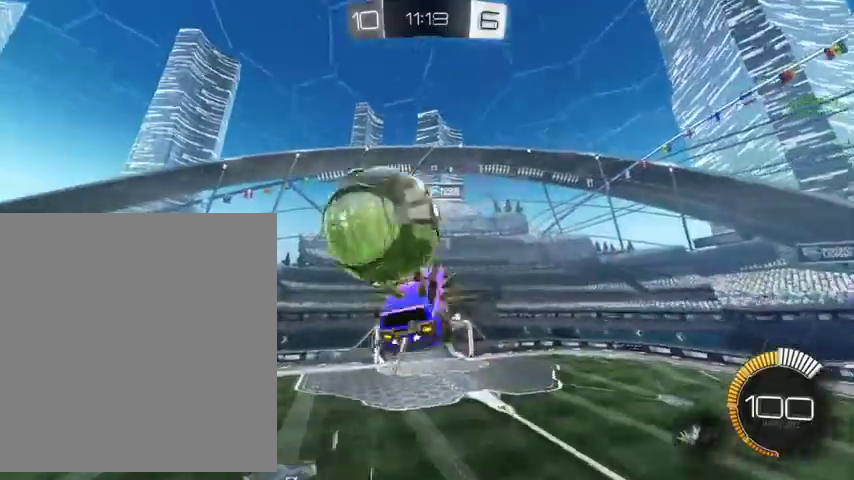
{"buttons": ["L1"], "left_stick": "down-left", "right_stick": "center", "events": [[167, "left_stick", "up-left"], [400, "left_stick", "left"], [467, "left_stick", "down-left"]]}
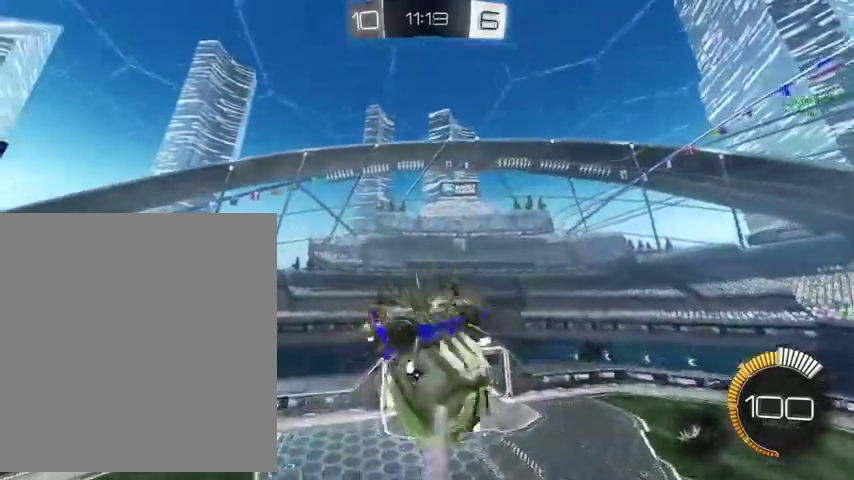
{"buttons": ["B", "L1"], "left_stick": "up-right", "right_stick": "center", "events": [[33, "left_stick", "down"], [100, "left_stick", "down-right"], [200, "left_stick", "right"], [300, "left_stick", "up-right"], [400, "B", "down"]]}